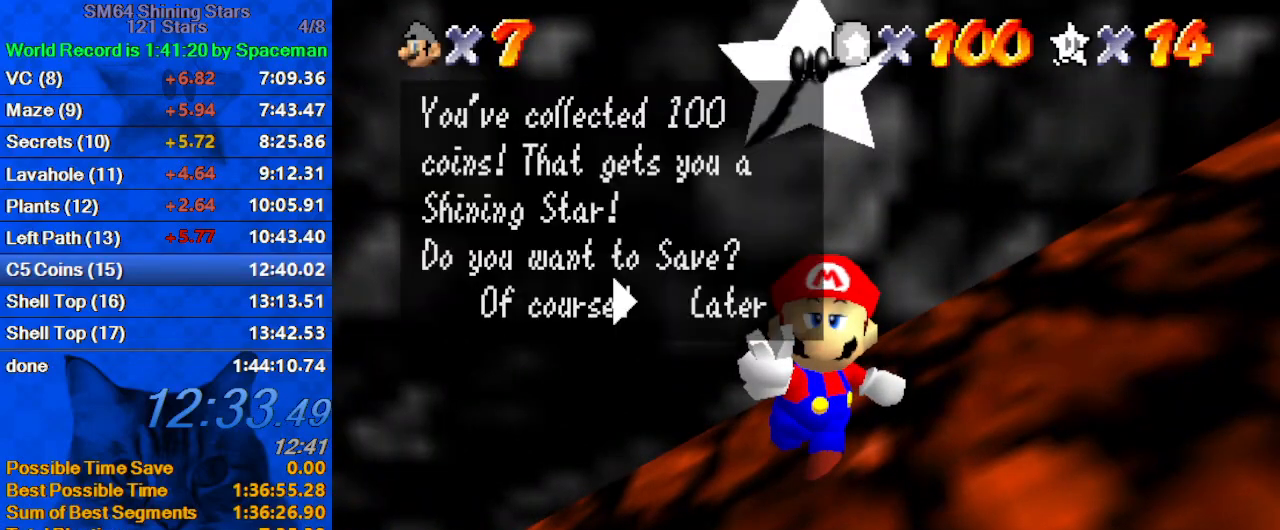
Gameplay with keyboard; each line is a JSON object with the keys held at the frame after it. "events" lists presses ("down") and releases ("up") of "a", "c", "ctrl", "d", "down", "left", "return", "right", "s", "shift", "up", "w", "x" and "y" between this image and that frame as [ms after this image, input, new state], when the widget could be followed in between. No other keys are recorded. Mouse input is not recorded.
{"keys": ["right", "shift"], "events": [[33, "shift", "down"], [67, "shift", "up"], [167, "shift", "down"], [200, "shift", "up"], [300, "shift", "down"], [333, "shift", "up"], [400, "shift", "down"]]}
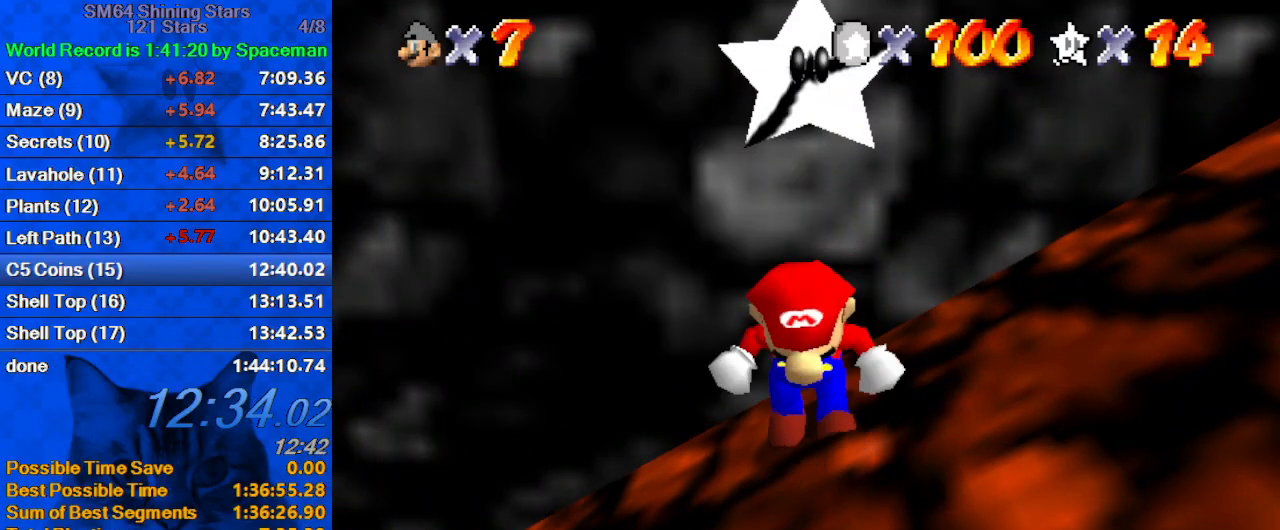
{"keys": ["ctrl", "right", "shift"], "events": [[67, "shift", "up"], [500, "ctrl", "down"], [500, "shift", "down"]]}
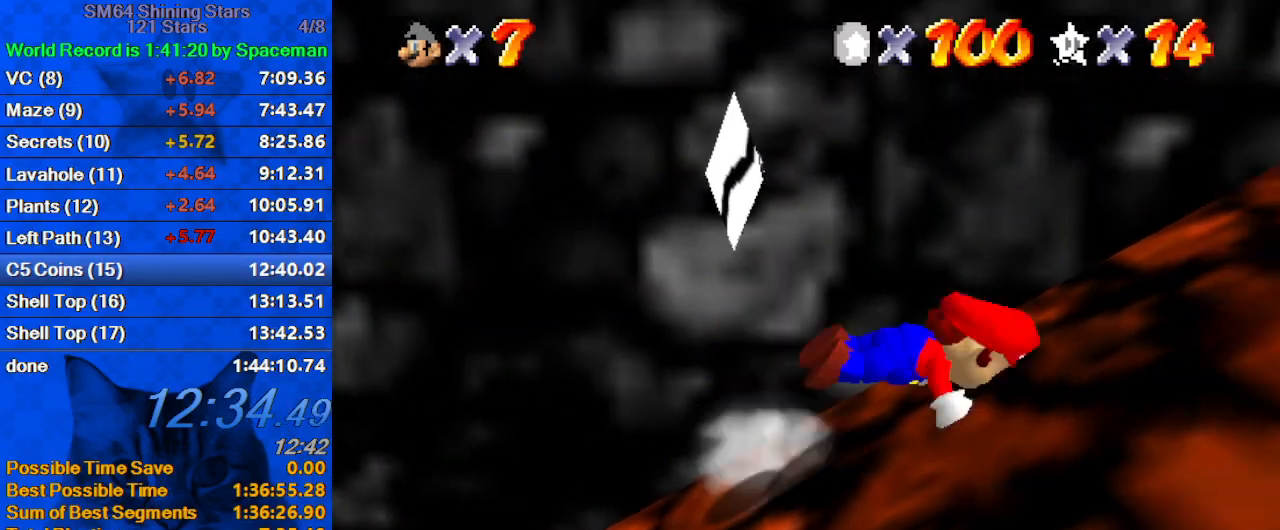
{"keys": ["right"], "events": [[100, "down", "down"], [200, "ctrl", "up"], [200, "shift", "up"], [233, "a", "down"], [367, "a", "up"], [467, "down", "up"]]}
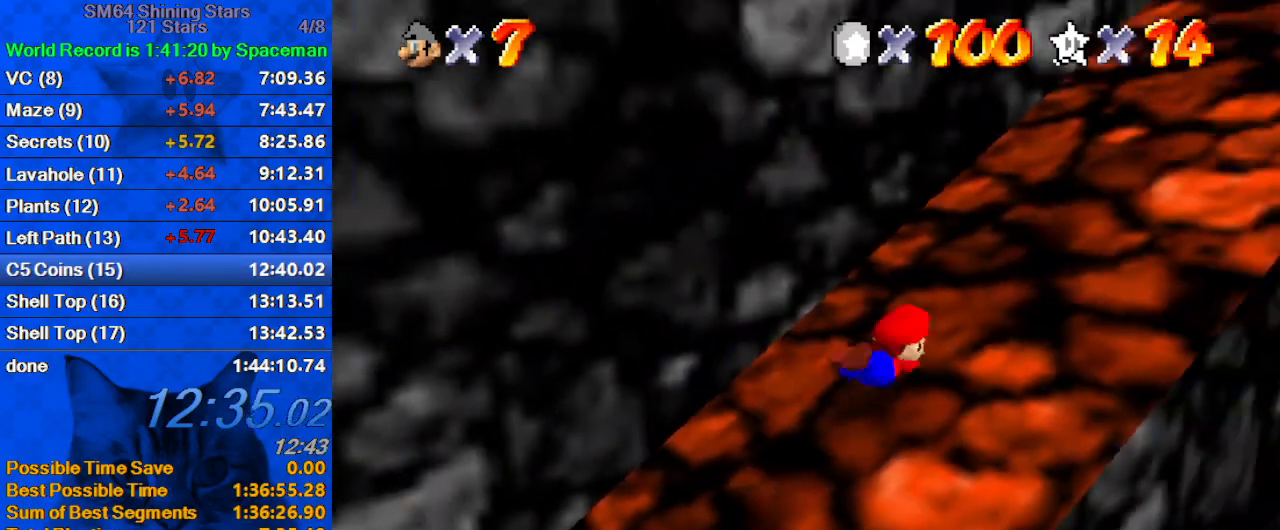
{"keys": ["shift", "up"], "events": [[67, "shift", "down"], [167, "shift", "up"], [200, "shift", "down"], [233, "shift", "up"], [333, "up", "down"], [467, "right", "up"], [467, "shift", "down"]]}
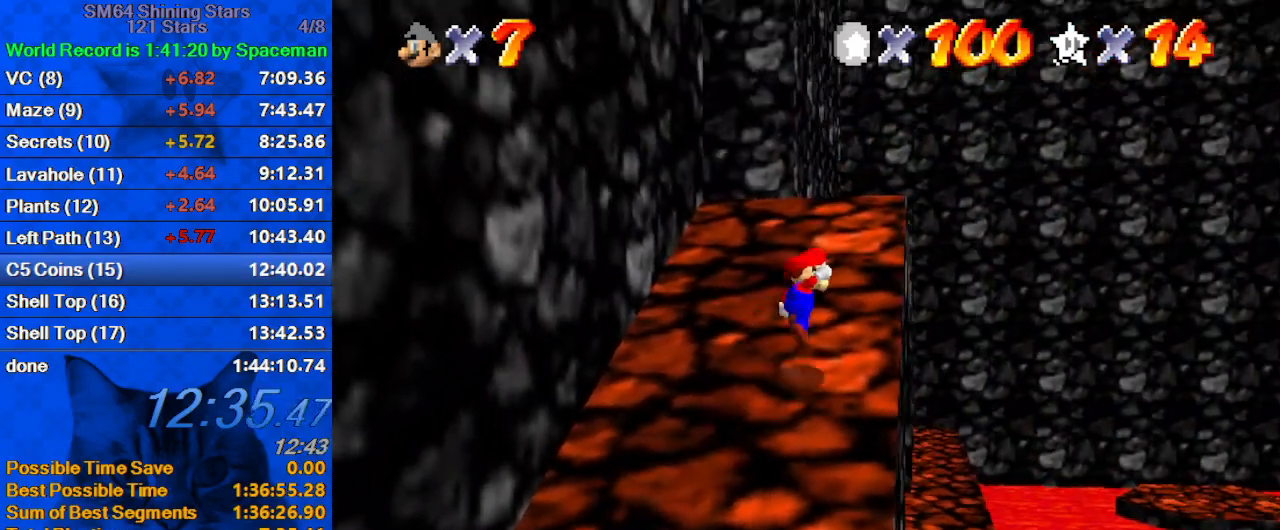
{"keys": ["left"], "events": [[33, "shift", "up"], [133, "ctrl", "down"], [200, "ctrl", "up"], [267, "left", "down"], [300, "shift", "down"], [367, "ctrl", "down"], [400, "up", "up"], [433, "ctrl", "up"], [433, "shift", "up"]]}
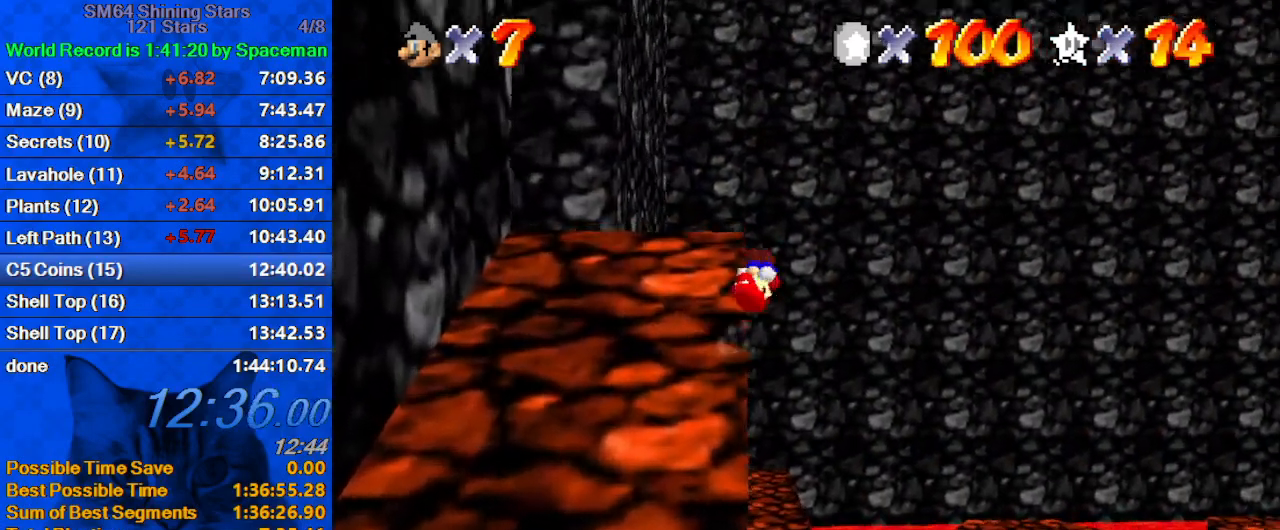
{"keys": ["d", "left", "up"], "events": [[100, "d", "down"], [167, "d", "up"], [167, "up", "down"], [267, "d", "down"], [367, "d", "up"], [467, "d", "down"]]}
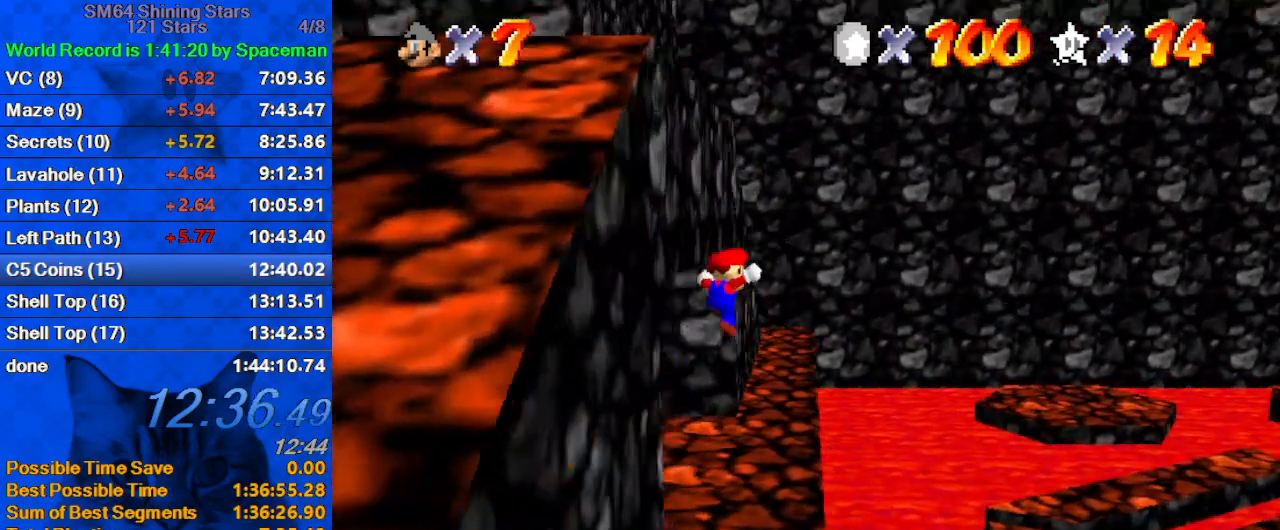
{"keys": ["up"], "events": [[67, "d", "up"], [100, "left", "up"], [133, "d", "down"], [233, "d", "up"]]}
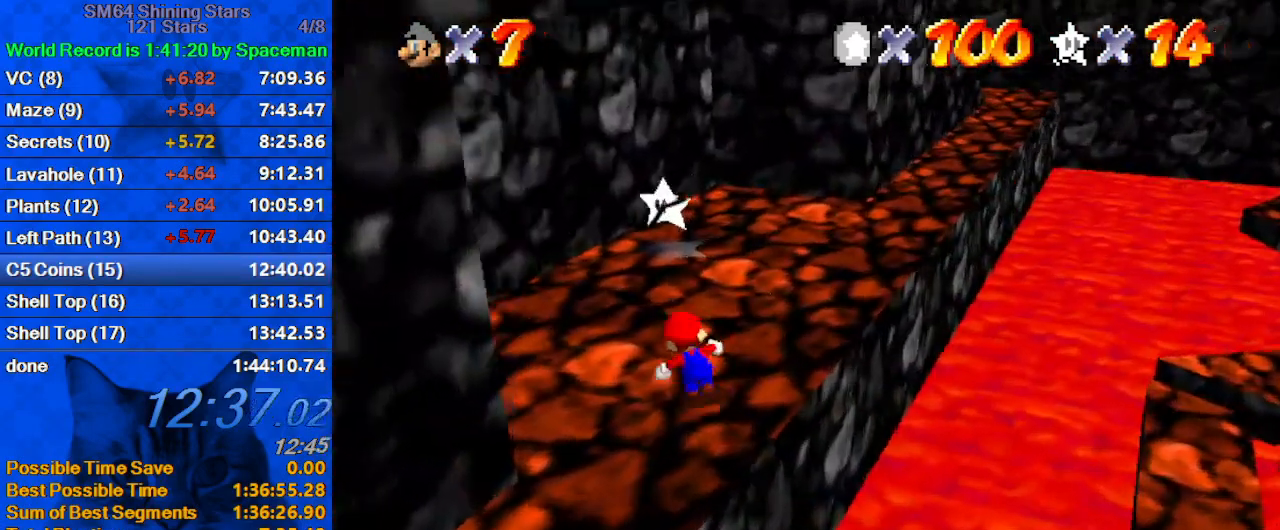
{"keys": ["right", "up"], "events": [[67, "shift", "down"], [200, "ctrl", "down"], [200, "shift", "up"], [300, "ctrl", "up"], [333, "right", "down"]]}
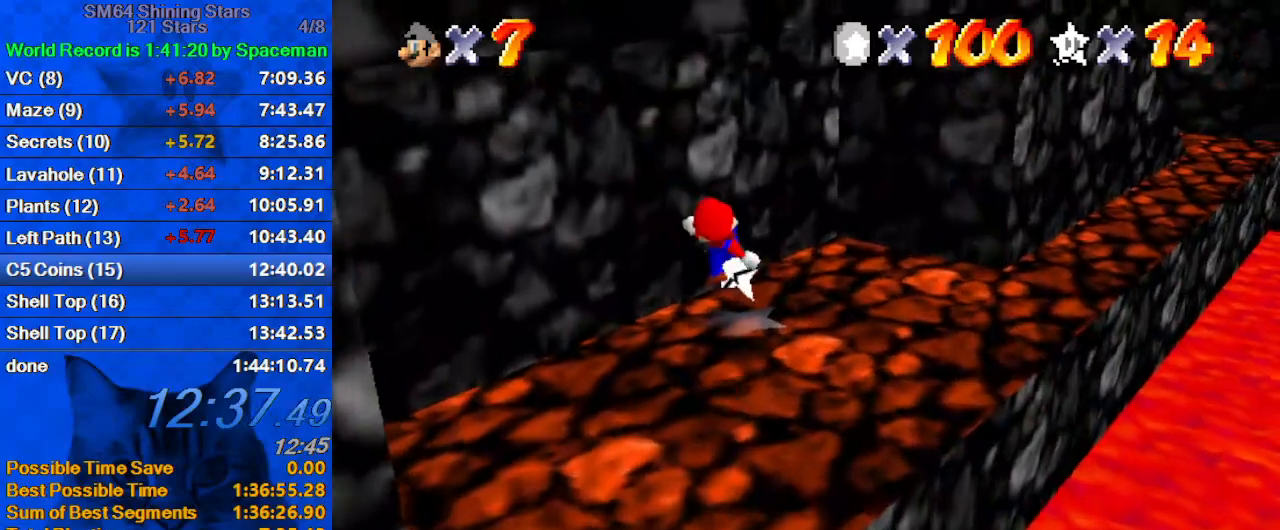
{"keys": [], "events": [[33, "right", "up"], [67, "up", "up"]]}
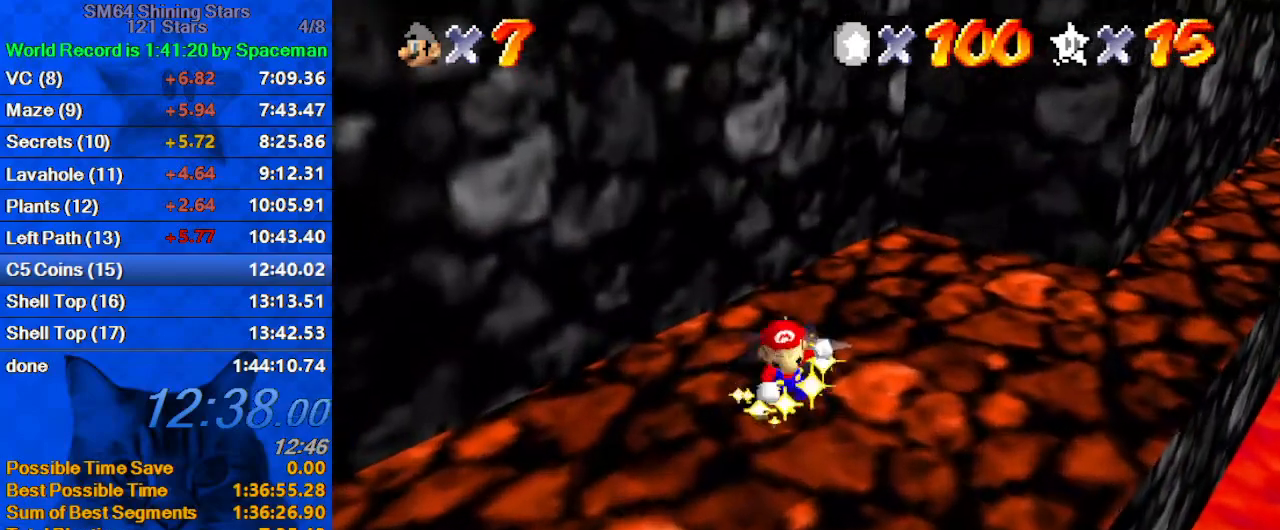
{"keys": [], "events": [[367, "y", "down"], [467, "y", "up"]]}
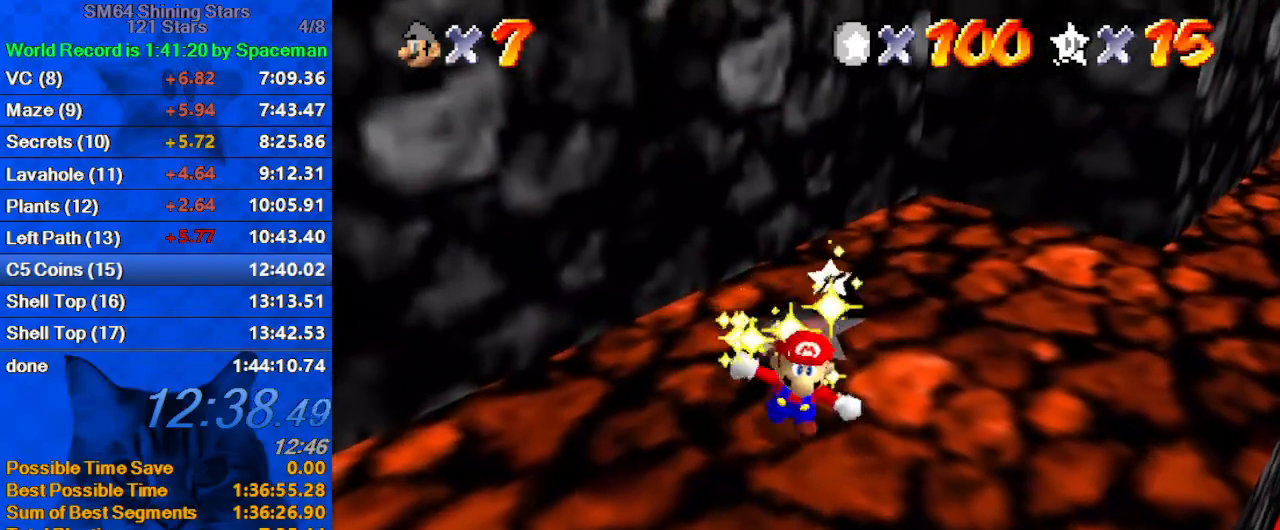
{"keys": [], "events": [[100, "s", "down"], [133, "s", "up"], [300, "y", "down"], [433, "y", "up"]]}
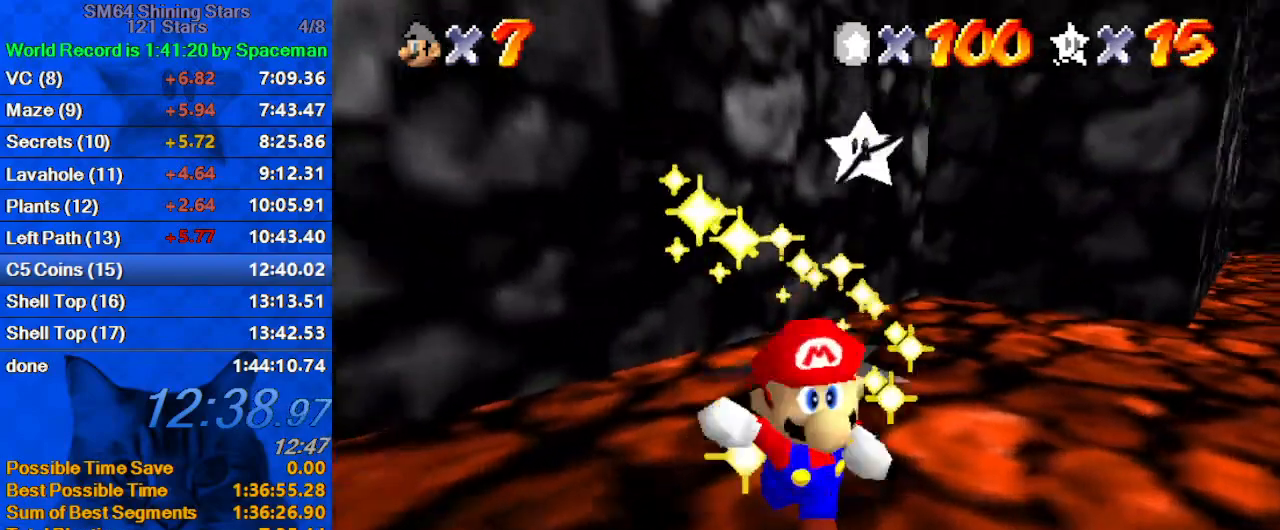
{"keys": [], "events": [[200, "w", "down"], [367, "w", "up"]]}
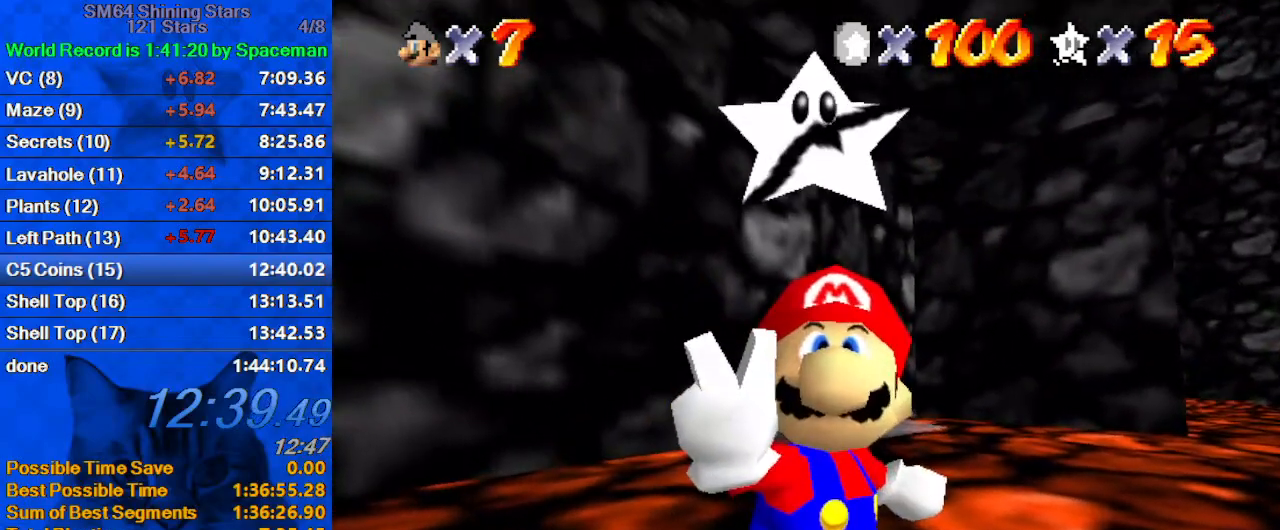
{"keys": [], "events": []}
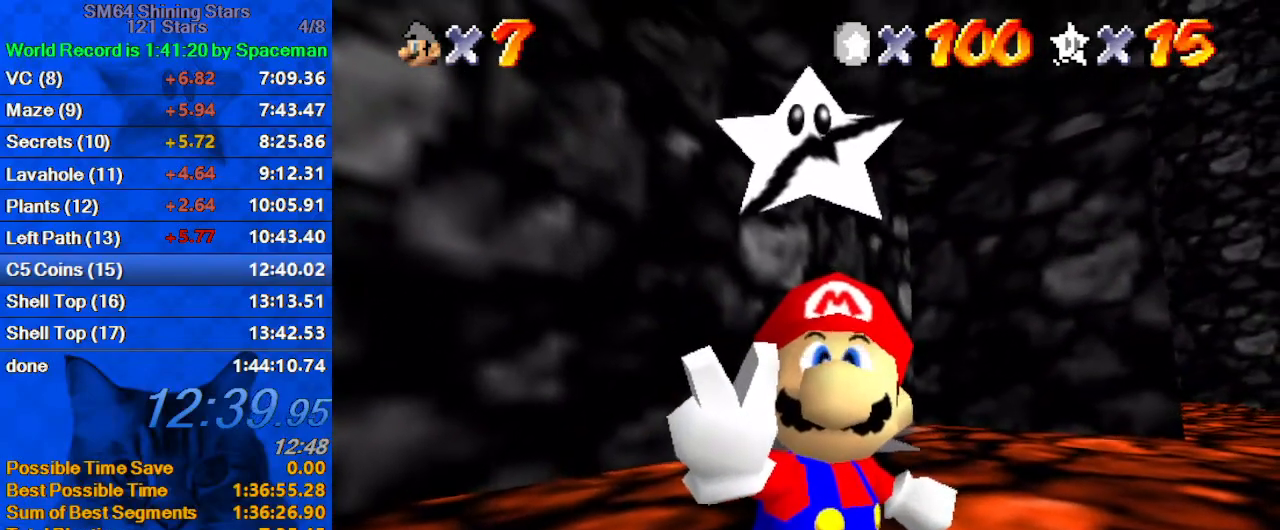
{"keys": [], "events": []}
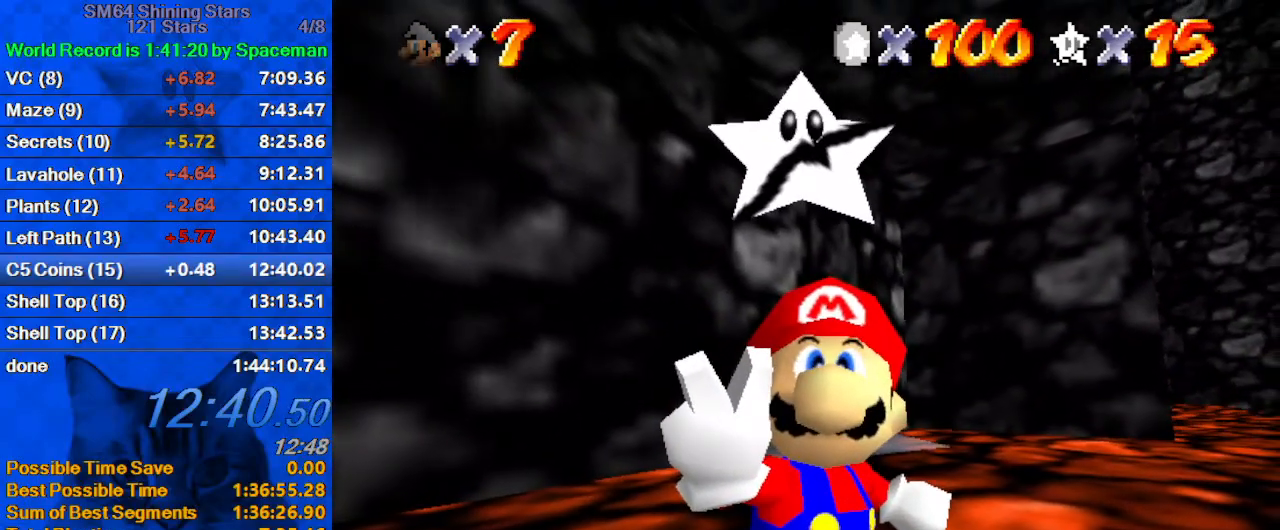
{"keys": ["return"], "events": [[467, "return", "down"]]}
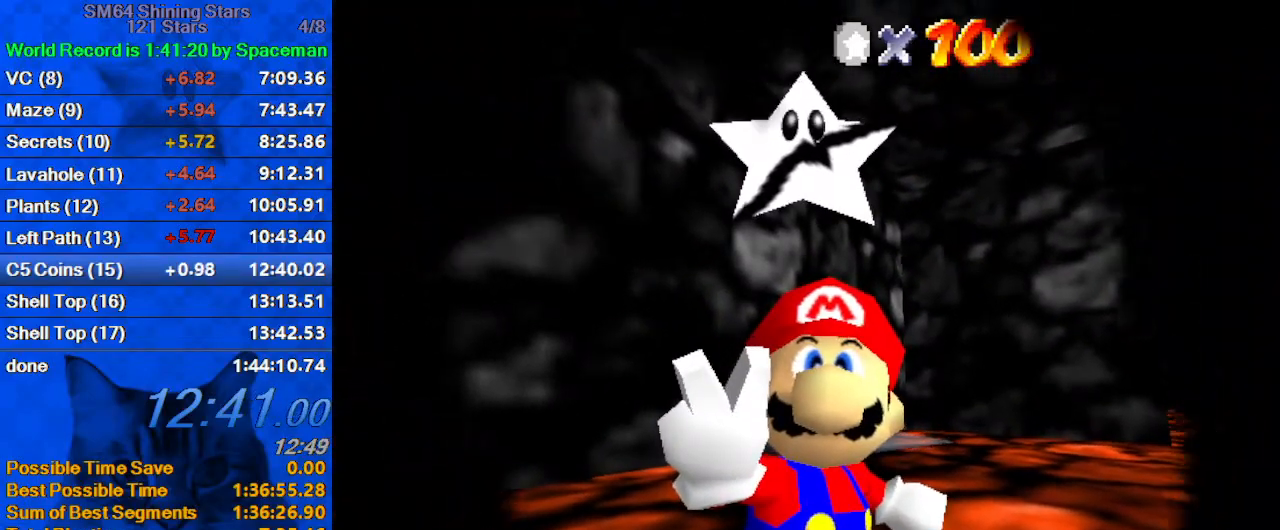
{"keys": [], "events": [[100, "return", "up"], [100, "s", "down"], [300, "s", "up"]]}
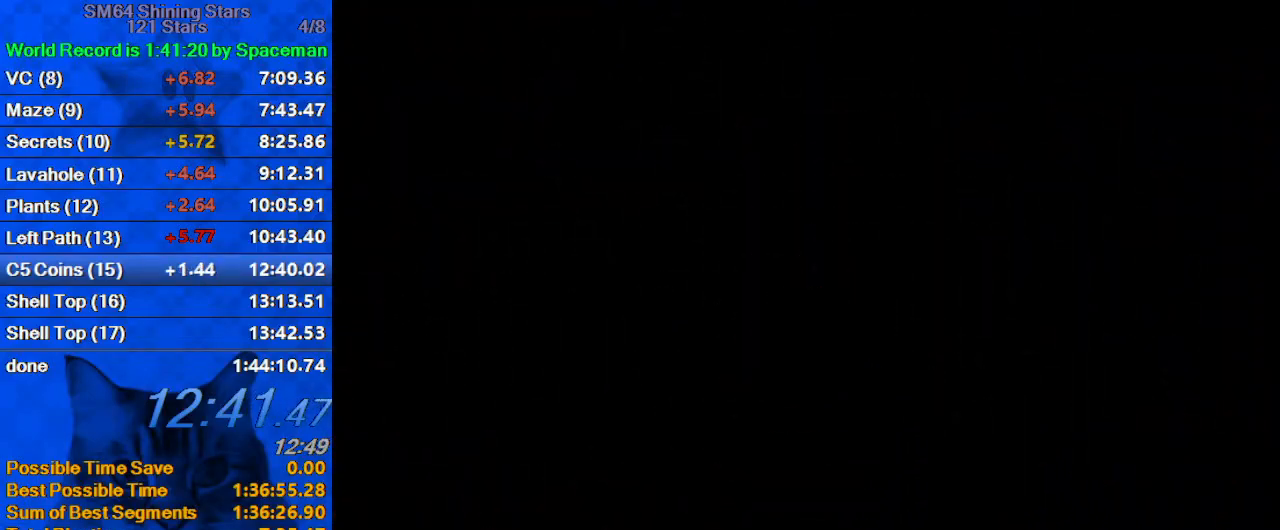
{"keys": [], "events": []}
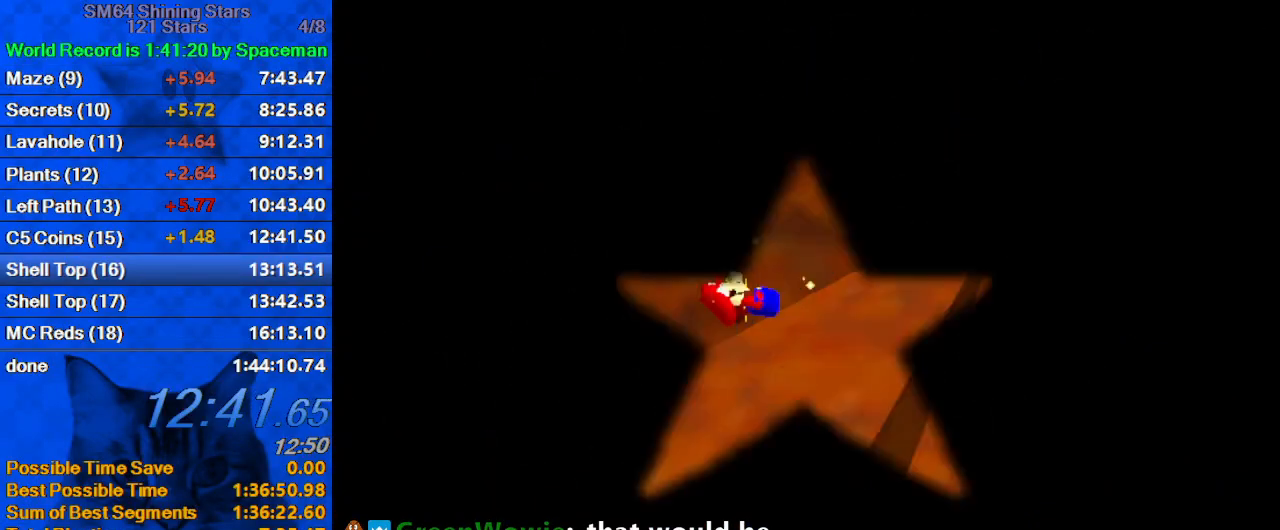
{"keys": [], "events": [[233, "a", "down"], [367, "a", "up"]]}
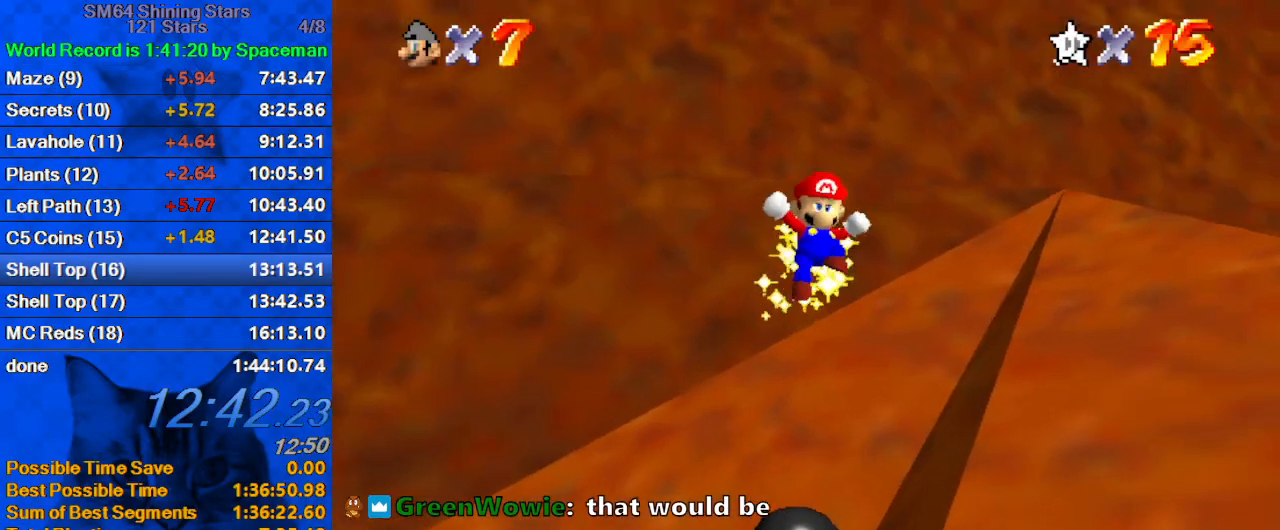
{"keys": [], "events": [[233, "shift", "down"], [367, "d", "down"], [467, "d", "up"], [467, "shift", "up"]]}
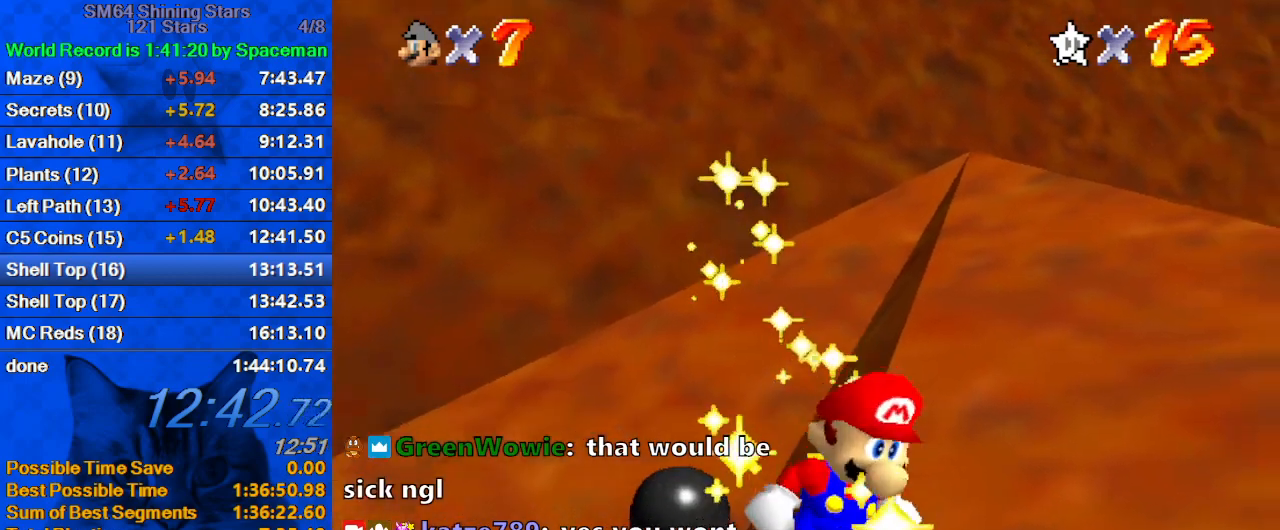
{"keys": [], "events": []}
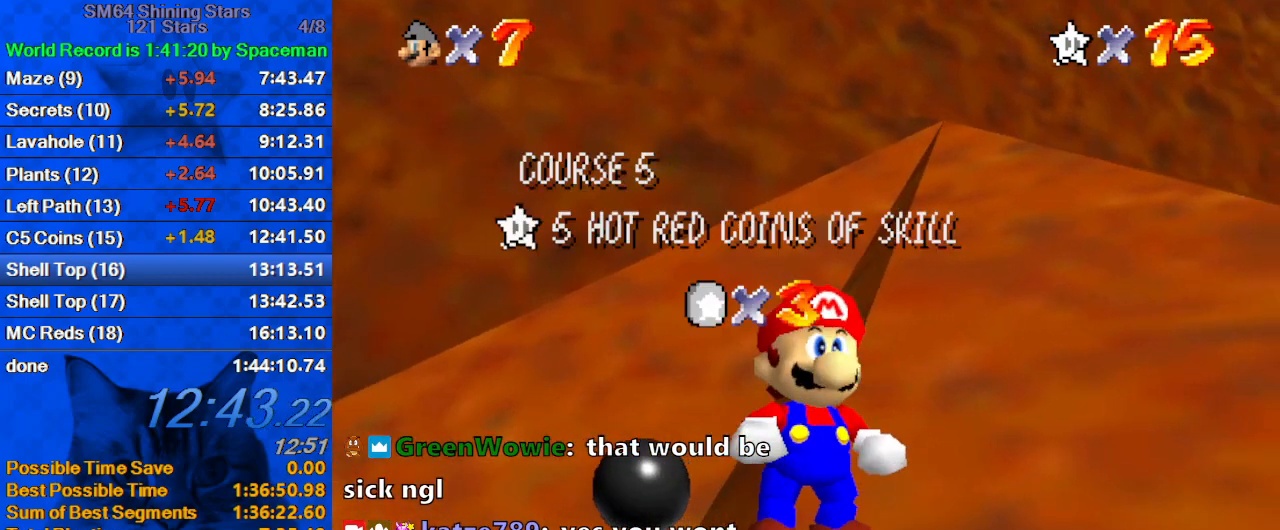
{"keys": [], "events": []}
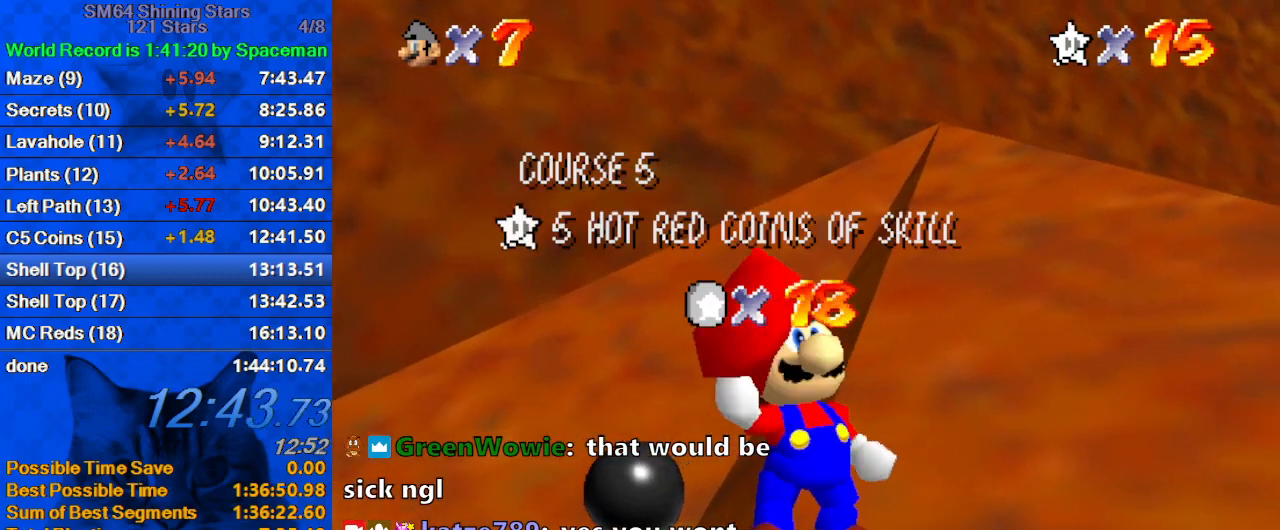
{"keys": [], "events": []}
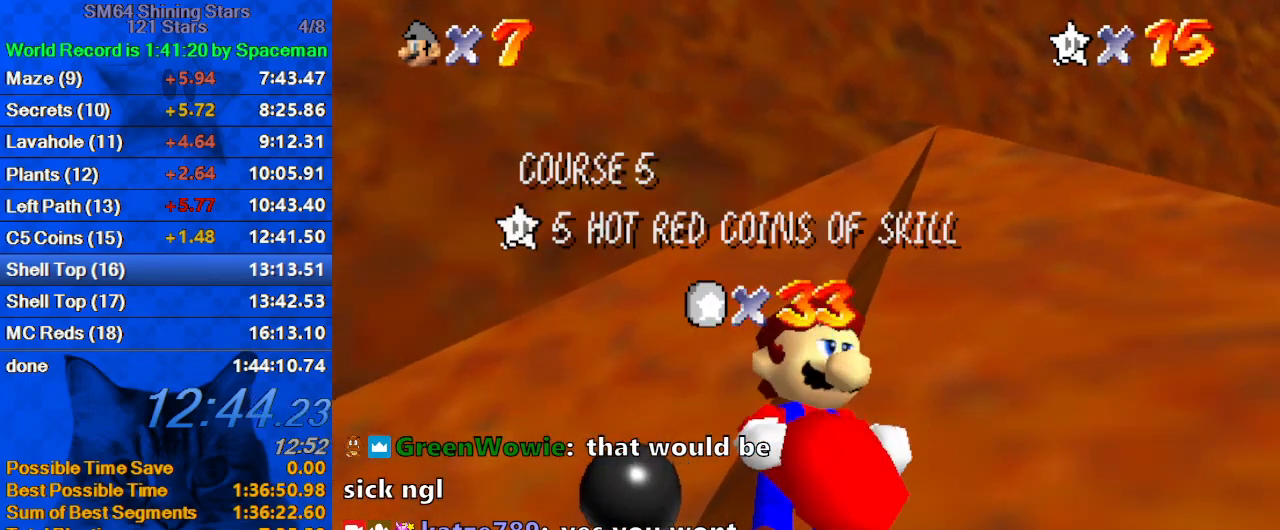
{"keys": [], "events": []}
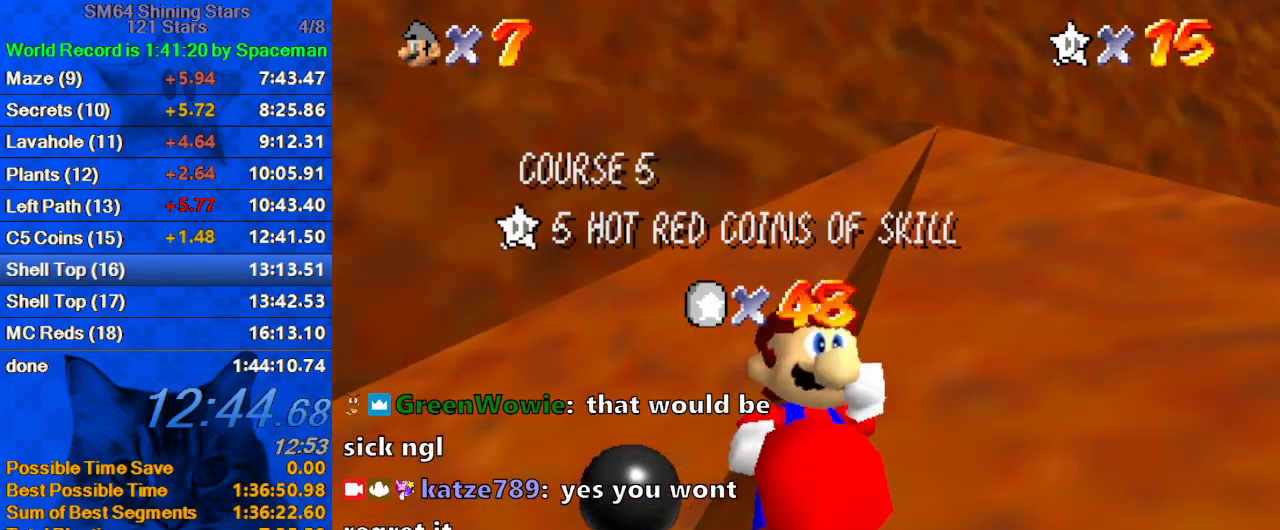
{"keys": [], "events": []}
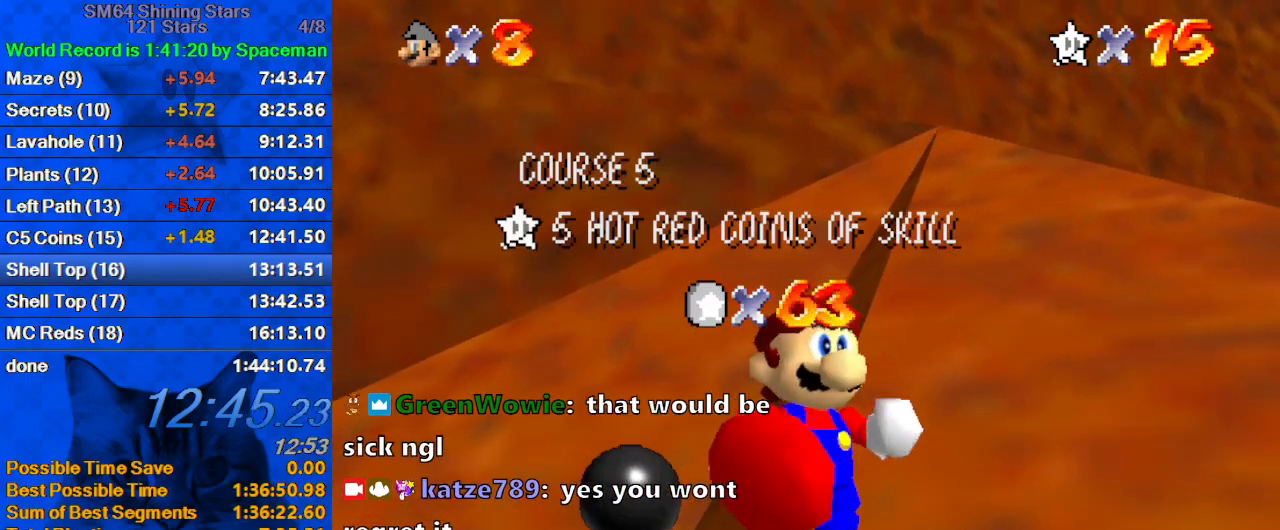
{"keys": [], "events": []}
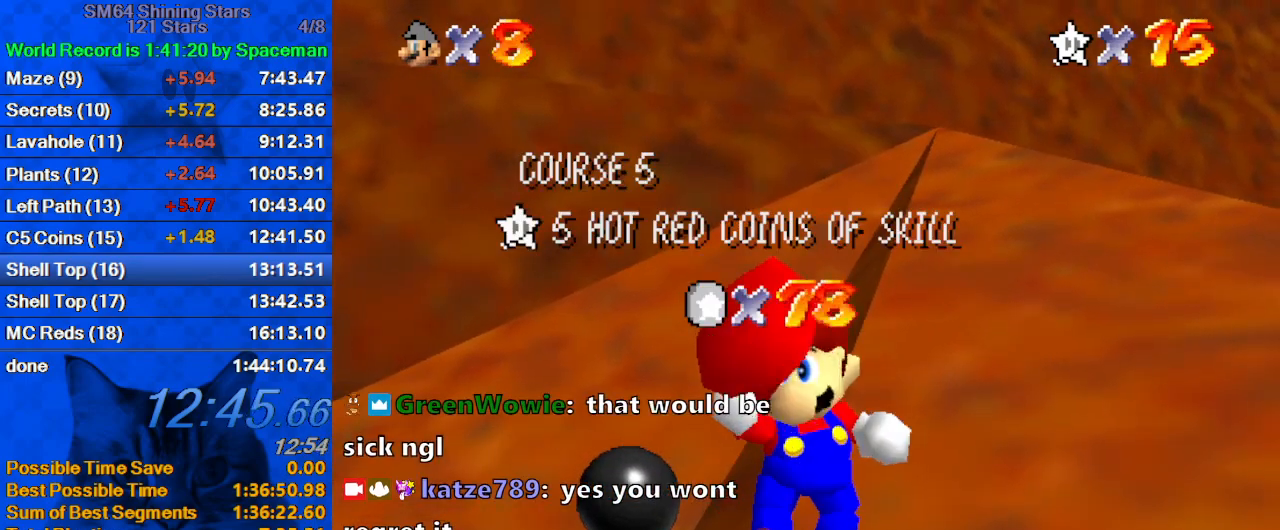
{"keys": [], "events": []}
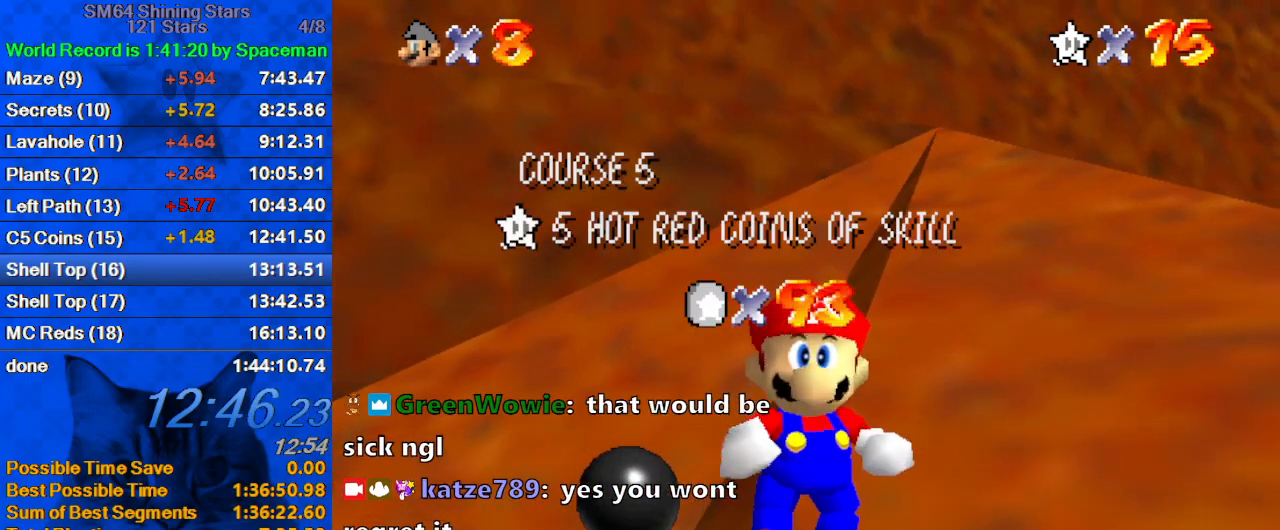
{"keys": ["shift"], "events": [[233, "shift", "down"], [300, "shift", "up"], [367, "shift", "down"]]}
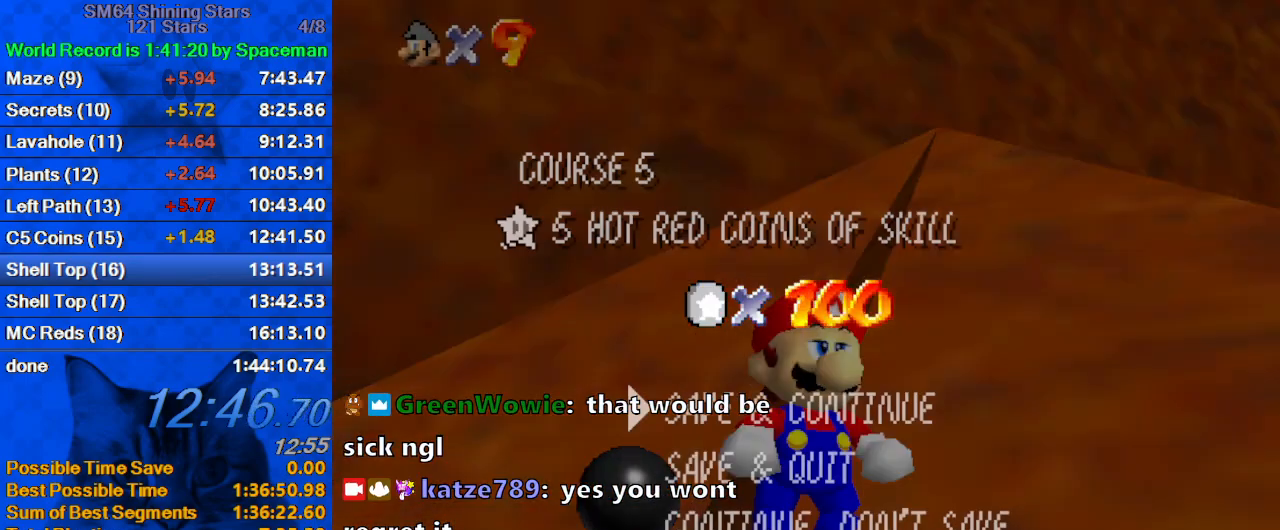
{"keys": ["shift", "up"], "events": [[33, "shift", "up"], [233, "shift", "down"], [367, "up", "down"]]}
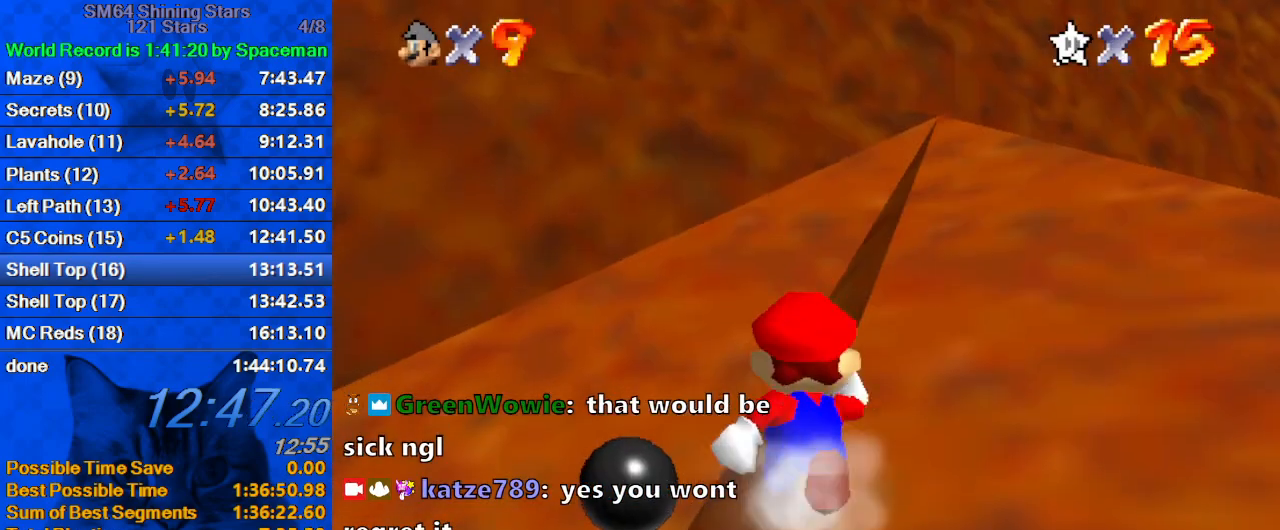
{"keys": ["up"], "events": [[67, "left", "down"], [167, "ctrl", "down"], [300, "left", "up"], [333, "ctrl", "up"], [333, "shift", "up"]]}